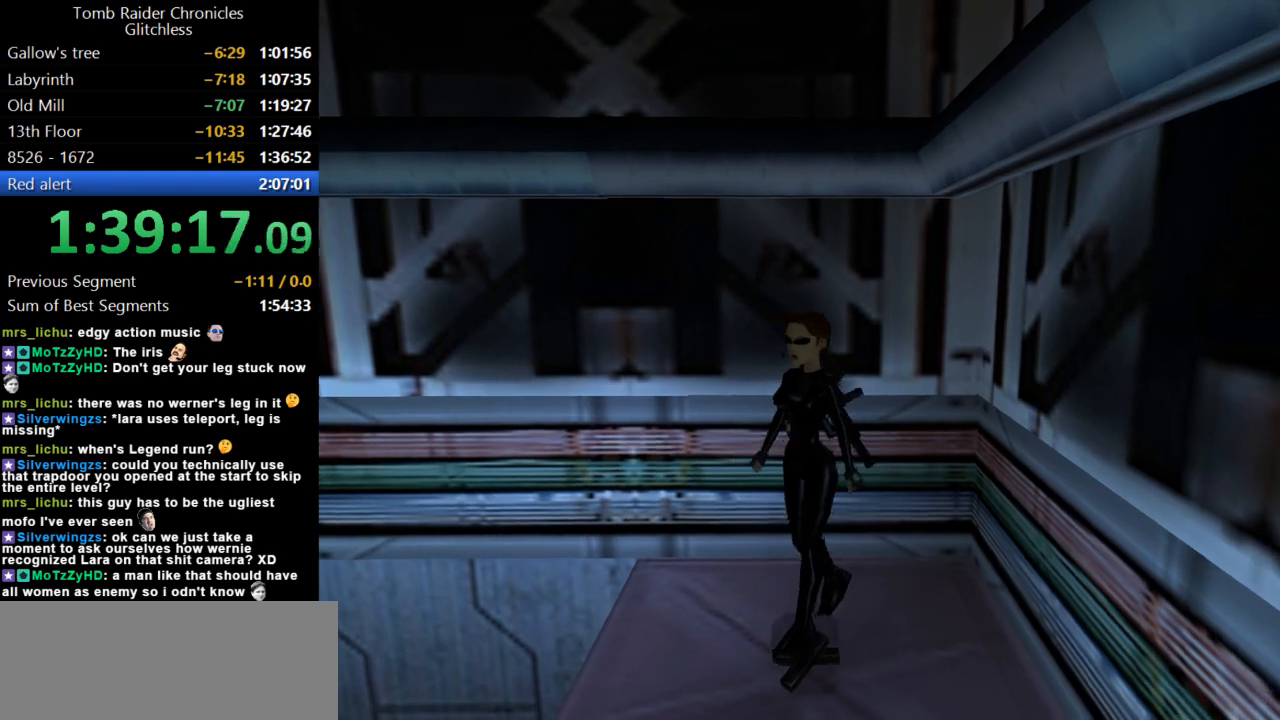
Gameplay with keyboard; each line is a JSON object with the keys held at the frame after it. "events" lists presses ("down") and releases ("up") of "action", "dash", "down", "duck", "flare", "guns", "inv", "jump", "left", "lmed", "look", "lstep", "pause", "right", "roll", "roll2", "rstep", "up" and "walk" between this image and that frame as [ms after this image, input, new state], when the widget could be followed in between. No other keys are recorded. Mouse input is not recorded. Key names are as the overlay labels them; some are game actions (e.g. jump) rather than physical keys.
{"keys": ["action"], "events": []}
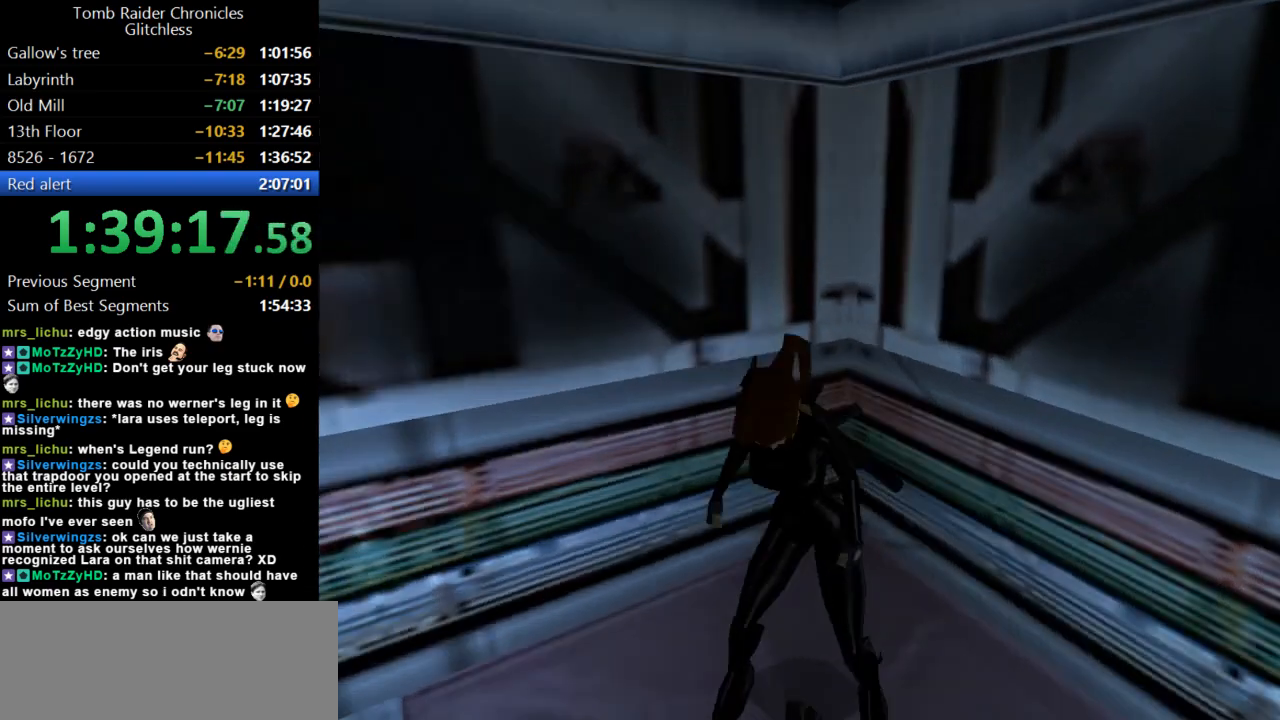
{"keys": ["left", "up"], "events": [[167, "up", "down"], [267, "action", "up"], [300, "left", "down"]]}
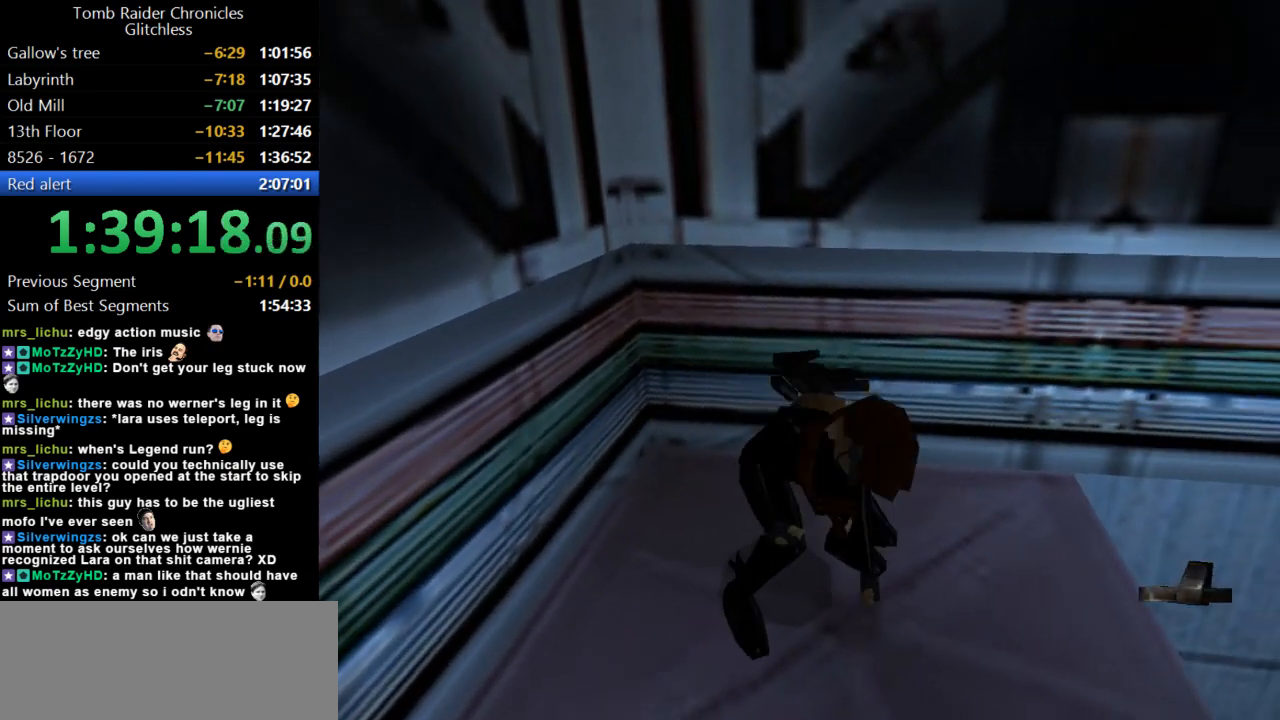
{"keys": ["left", "up"], "events": []}
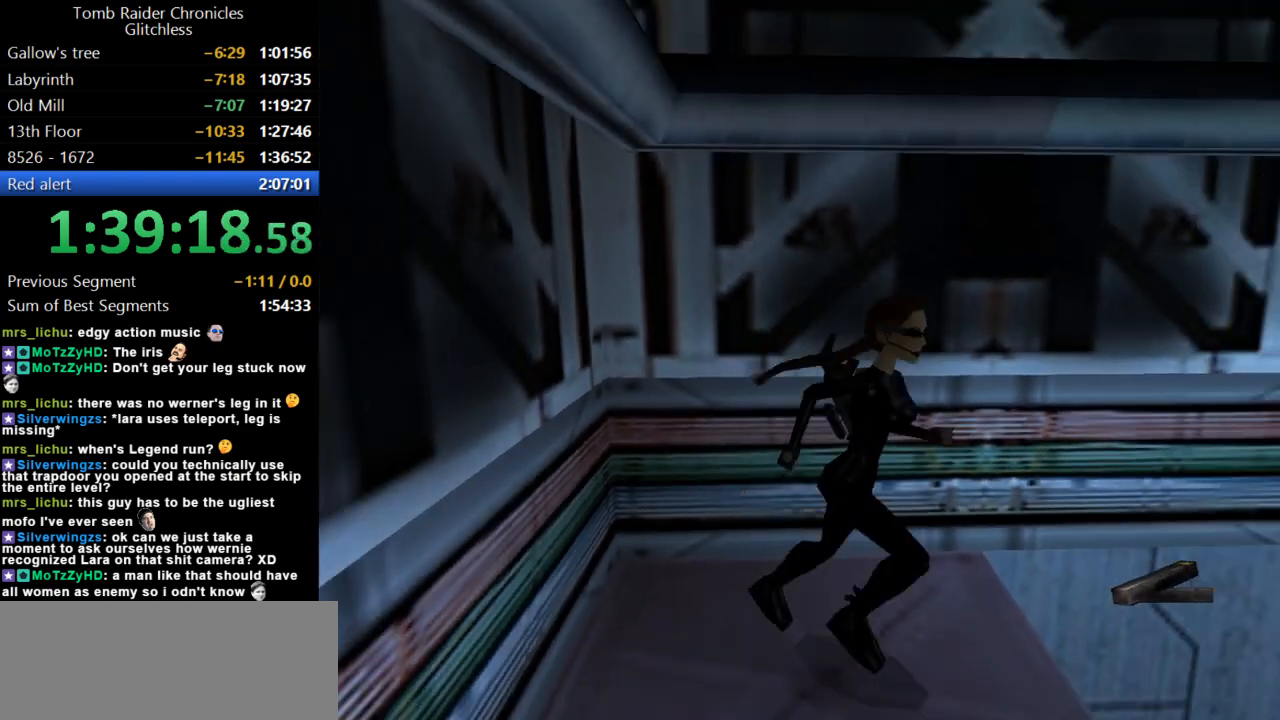
{"keys": ["right", "up"], "events": [[300, "guns", "down"], [300, "left", "up"], [434, "guns", "up"], [434, "right", "down"]]}
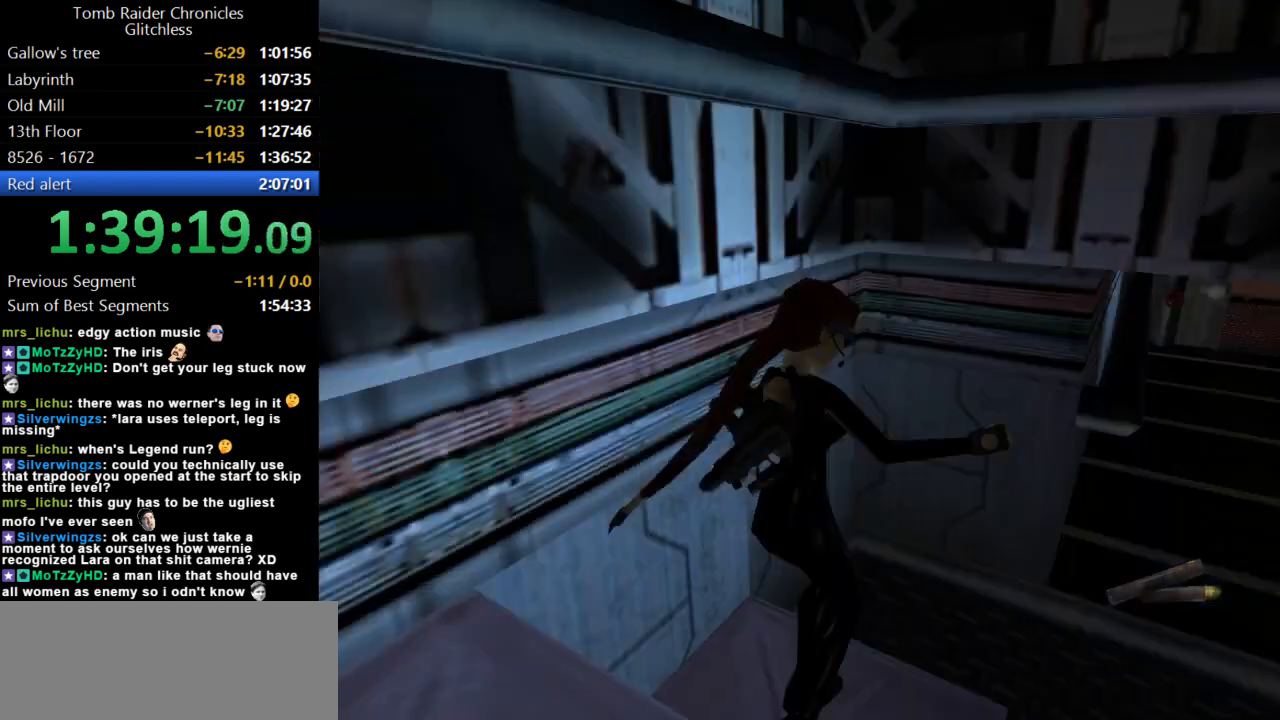
{"keys": ["right", "up"], "events": []}
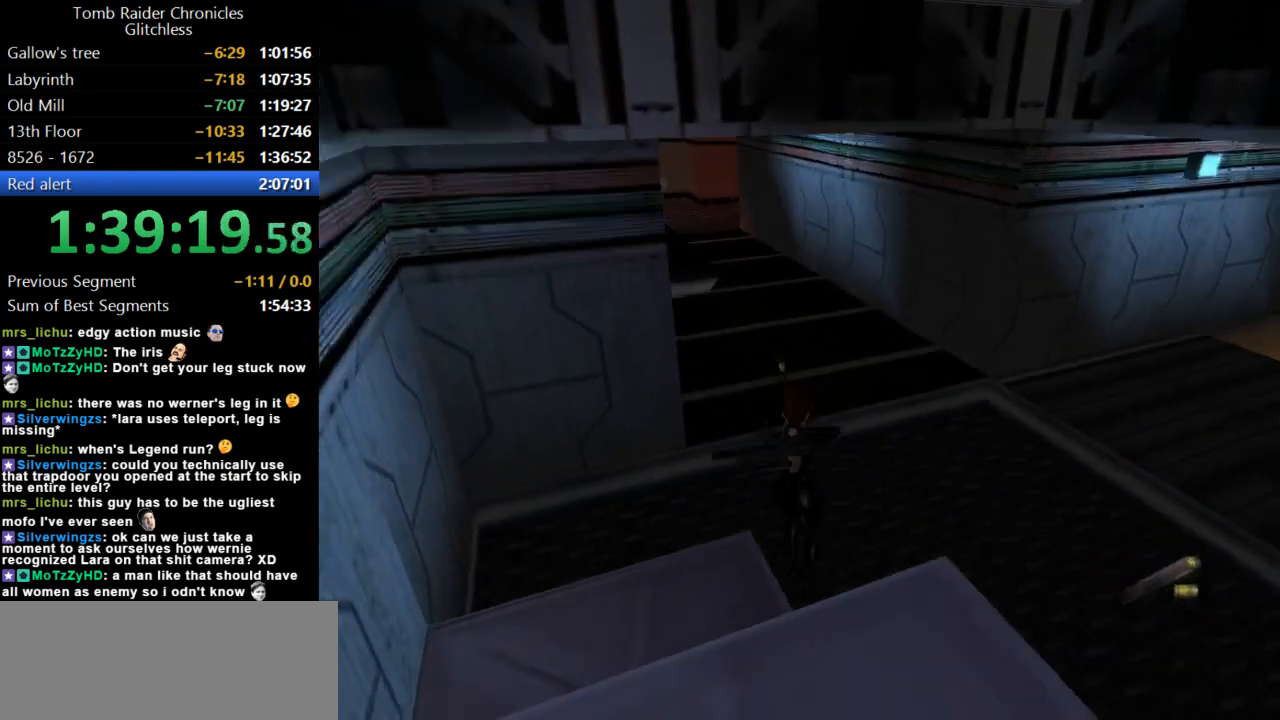
{"keys": ["up"], "events": [[500, "right", "up"]]}
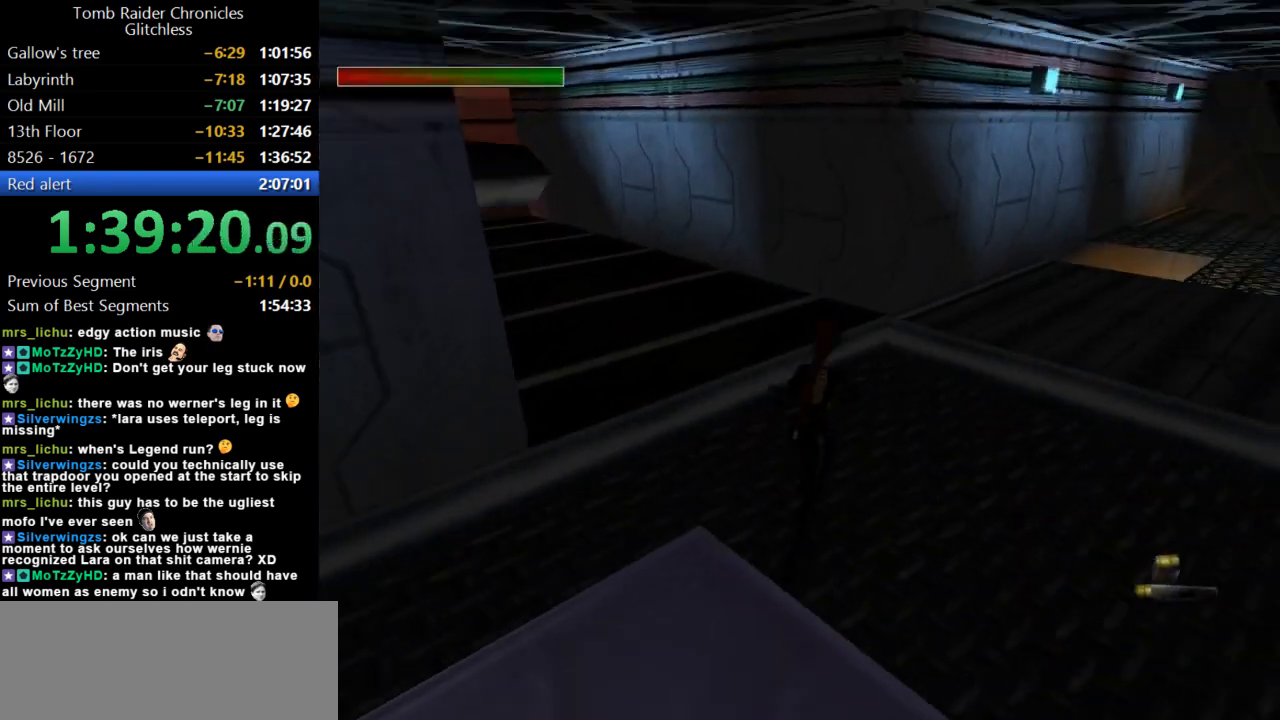
{"keys": ["left"], "events": [[34, "left", "down"], [234, "up", "up"]]}
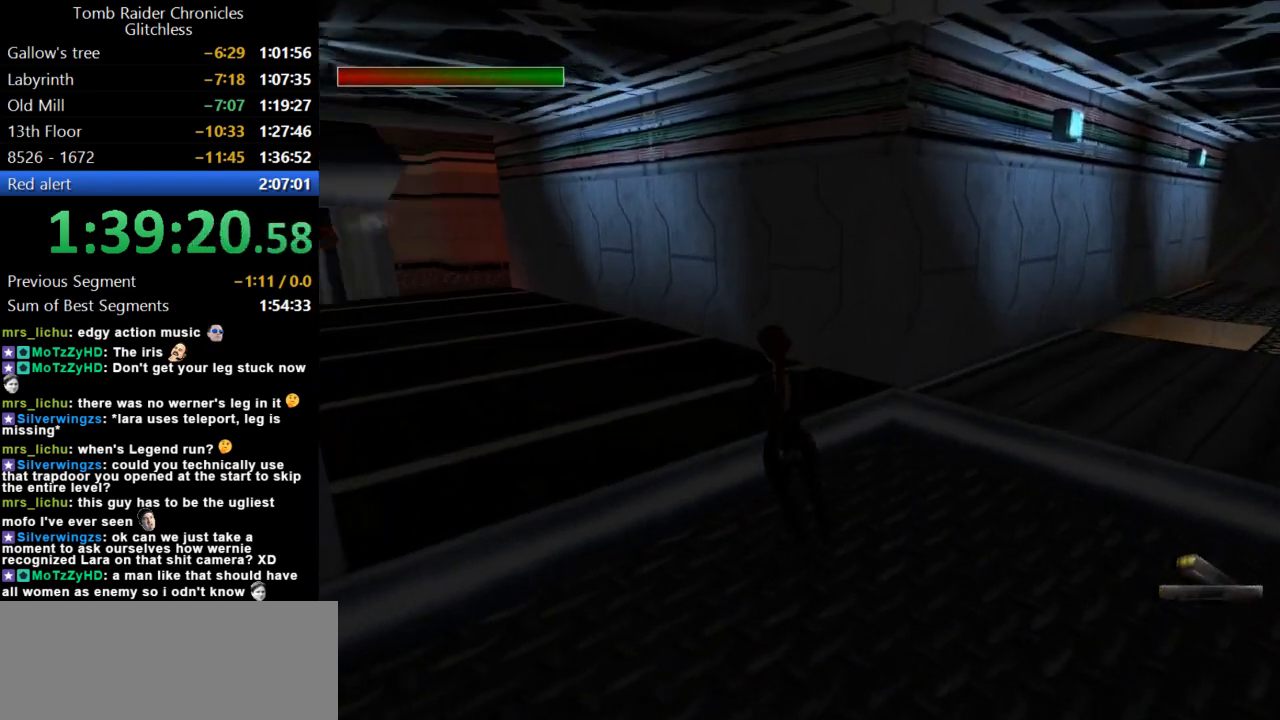
{"keys": ["look"], "events": [[234, "left", "up"], [300, "look", "down"]]}
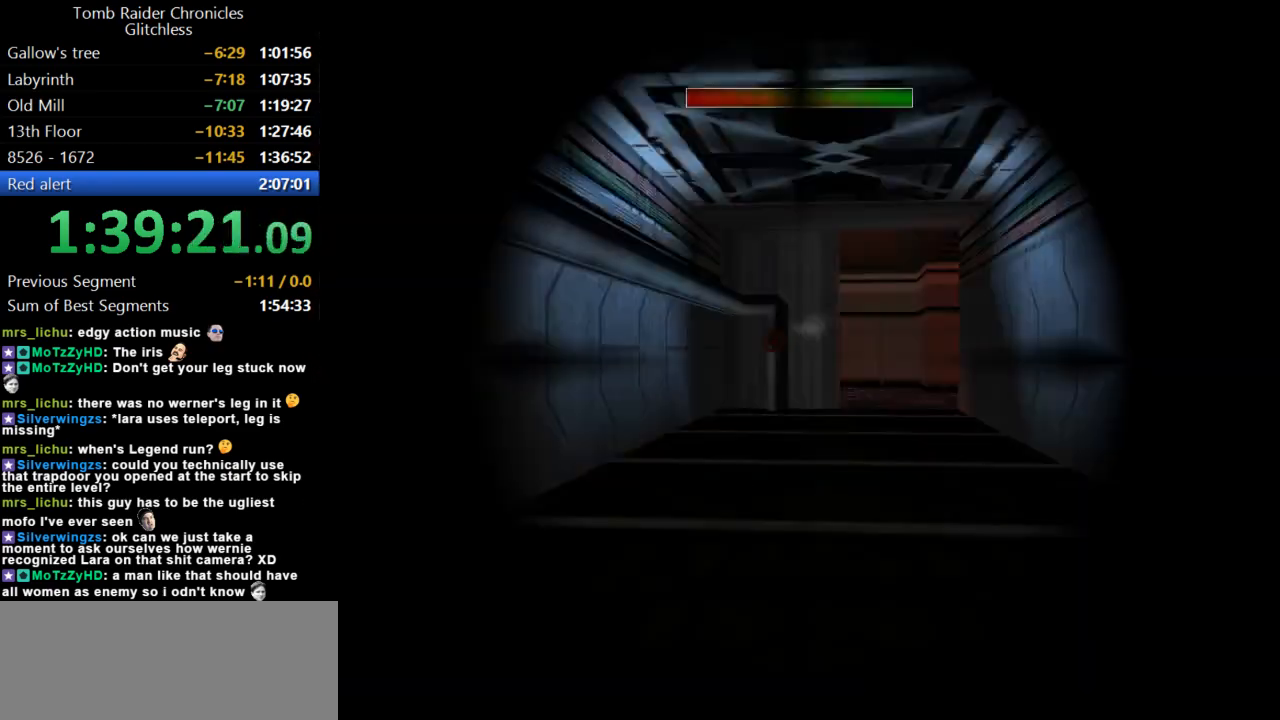
{"keys": ["duck", "look"], "events": [[267, "duck", "down"]]}
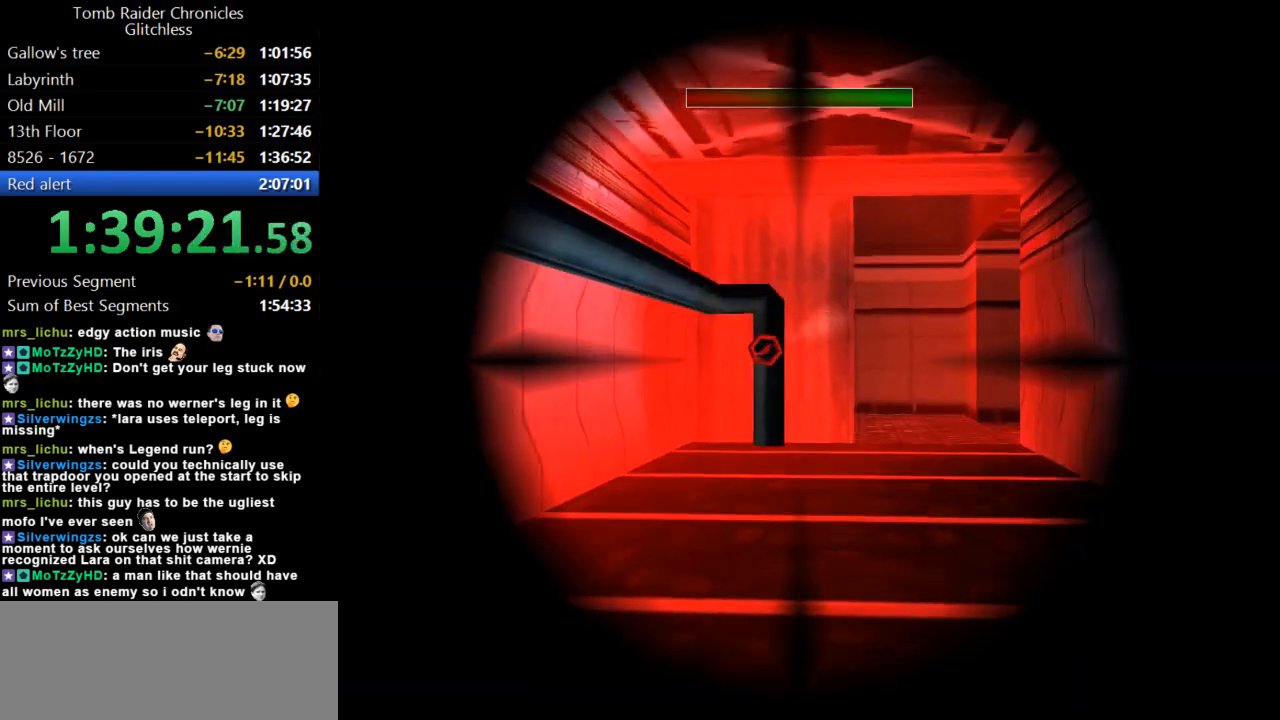
{"keys": [], "events": [[100, "left", "down"], [167, "left", "up"], [200, "duck", "up"], [234, "action", "down"], [400, "action", "up"], [500, "look", "up"]]}
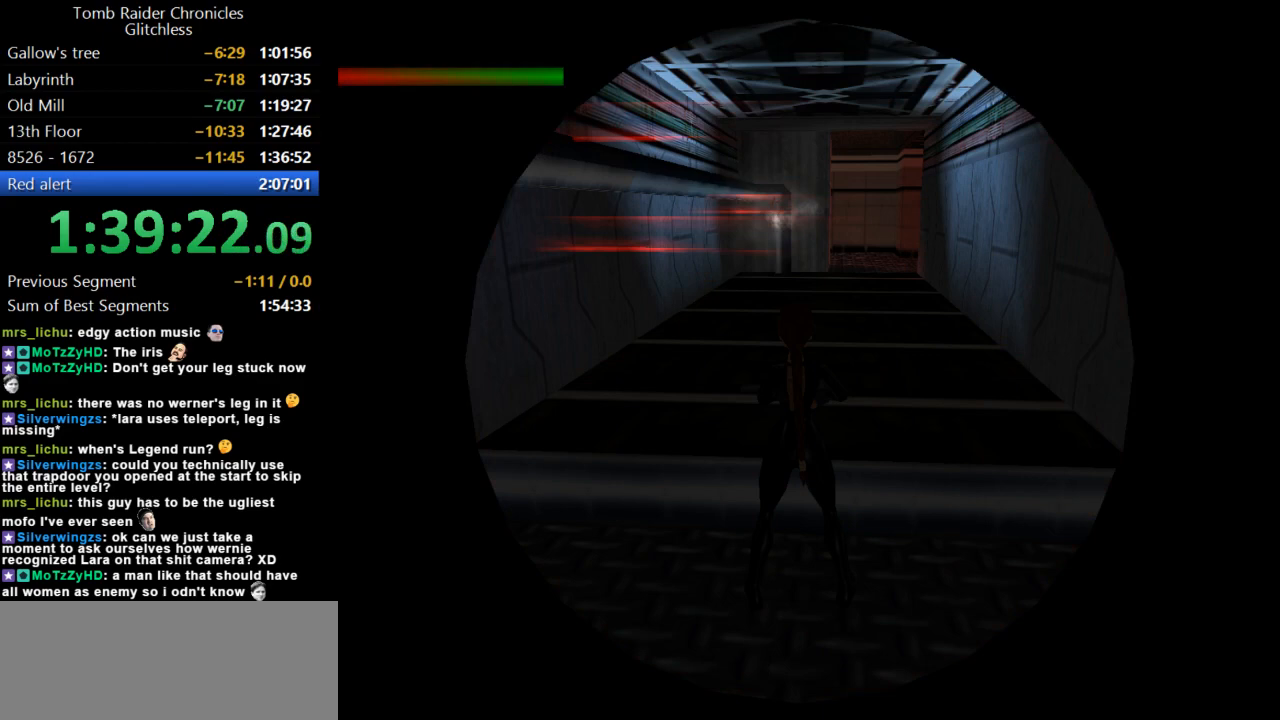
{"keys": [], "events": [[200, "right", "down"], [334, "right", "up"]]}
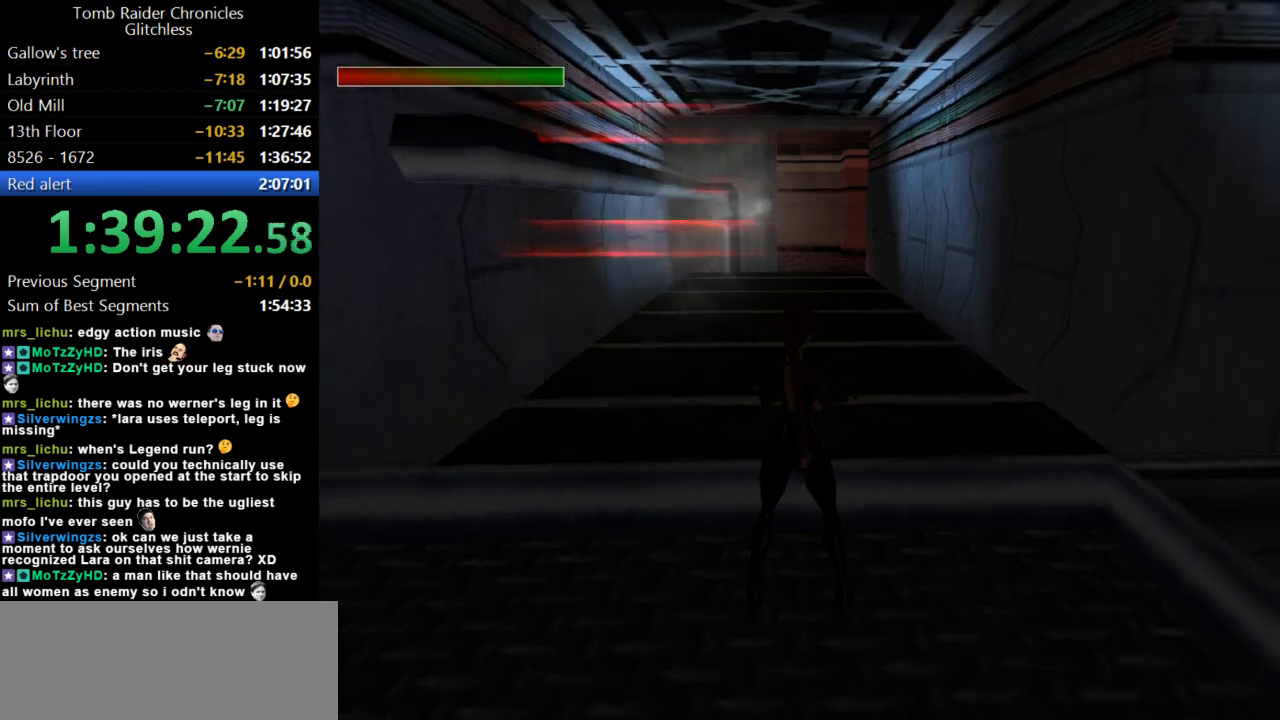
{"keys": ["right"], "events": [[400, "right", "down"]]}
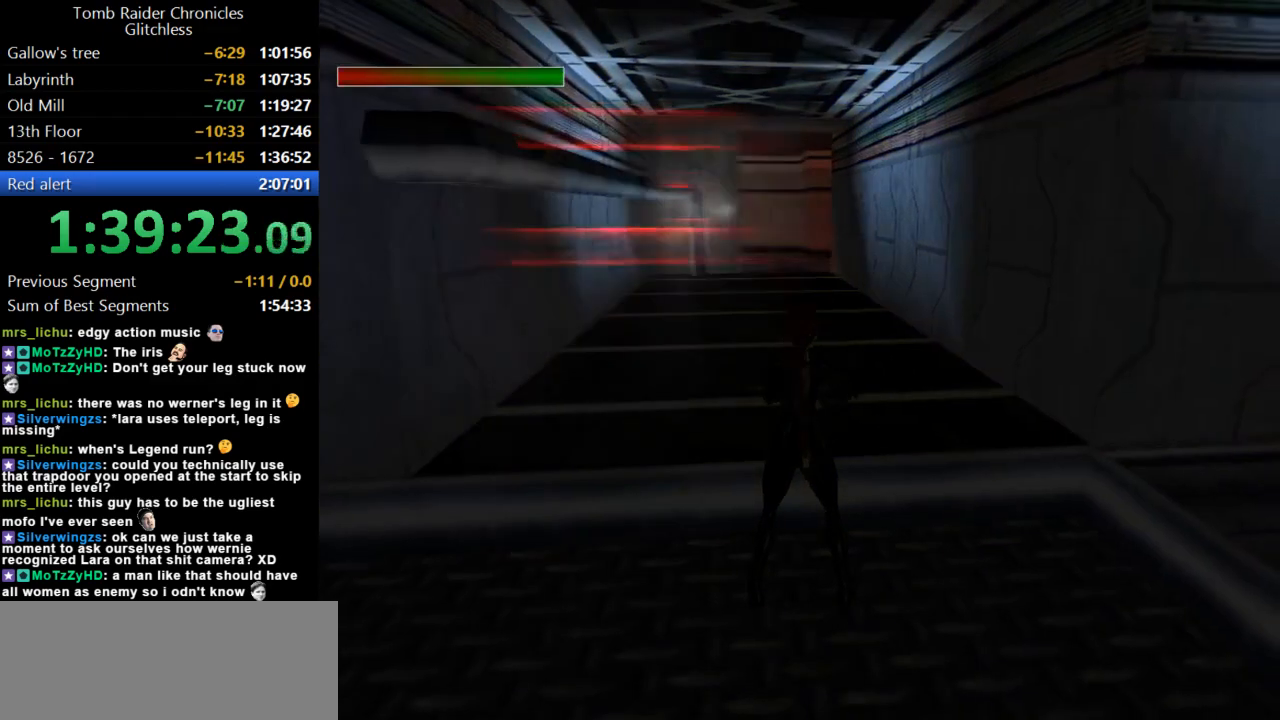
{"keys": ["up"], "events": [[100, "guns", "down"], [100, "right", "up"], [234, "guns", "up"], [500, "up", "down"]]}
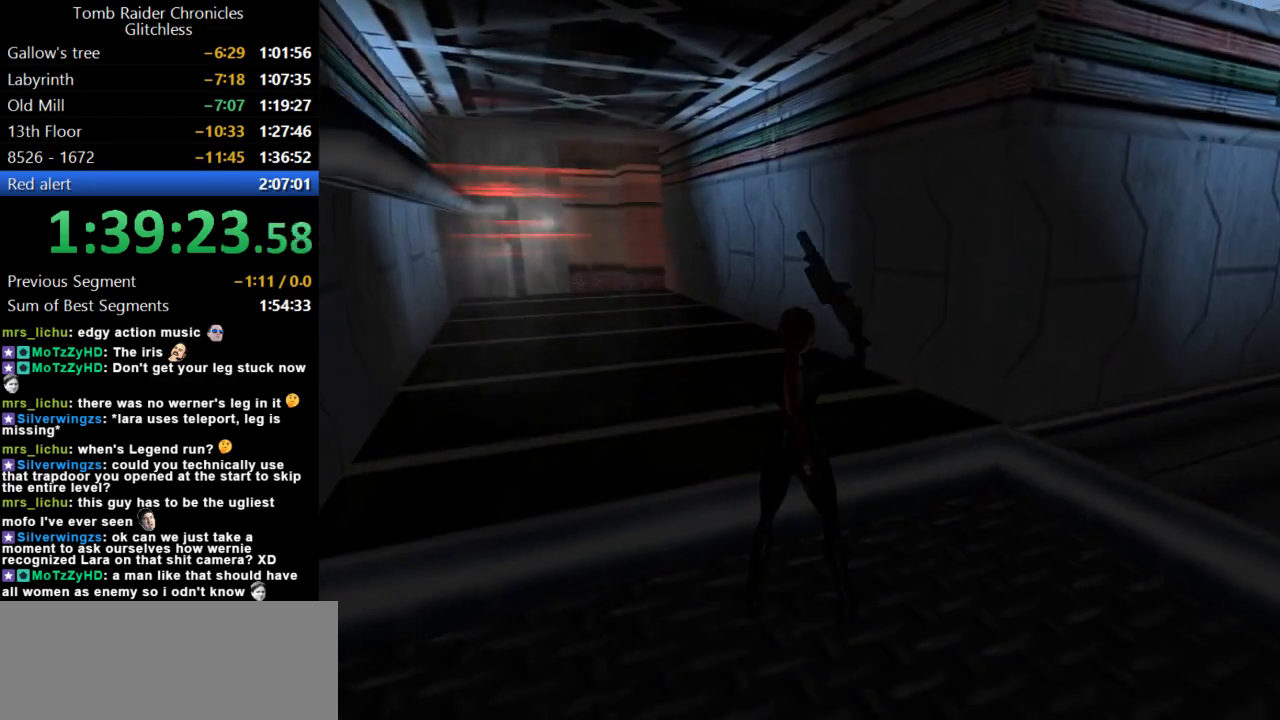
{"keys": [], "events": [[234, "up", "up"]]}
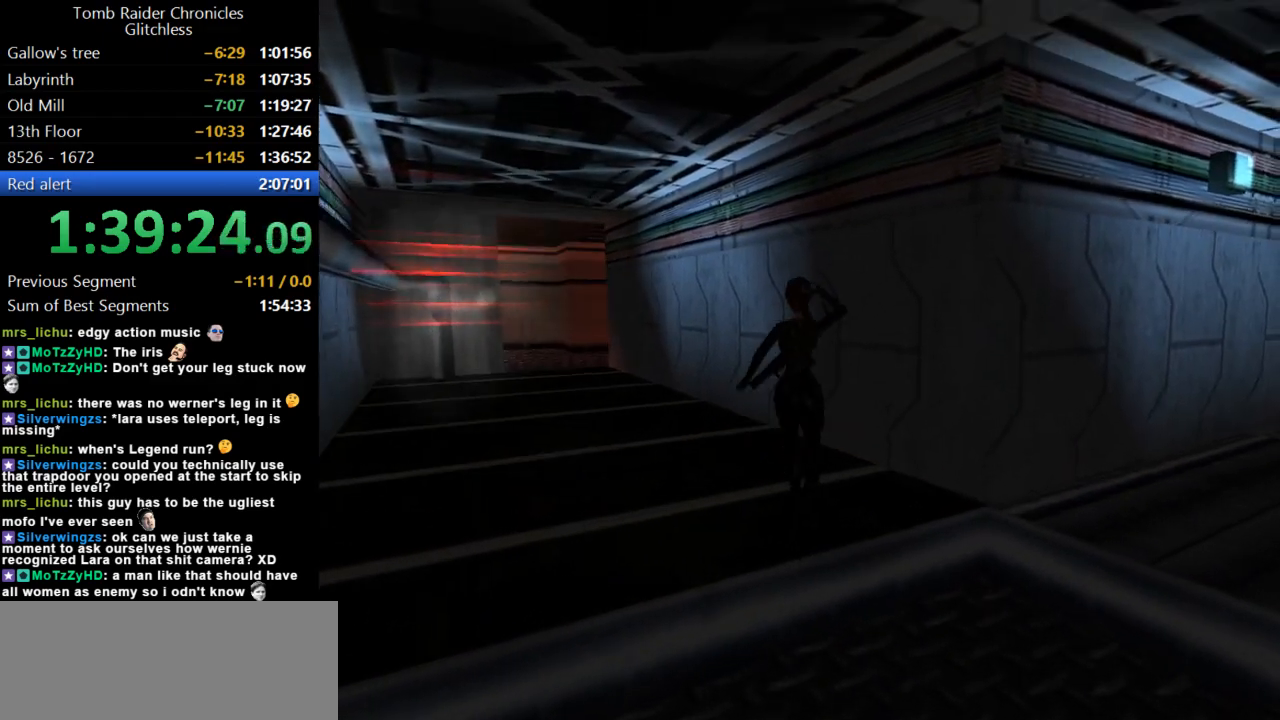
{"keys": ["left"], "events": [[34, "left", "down"]]}
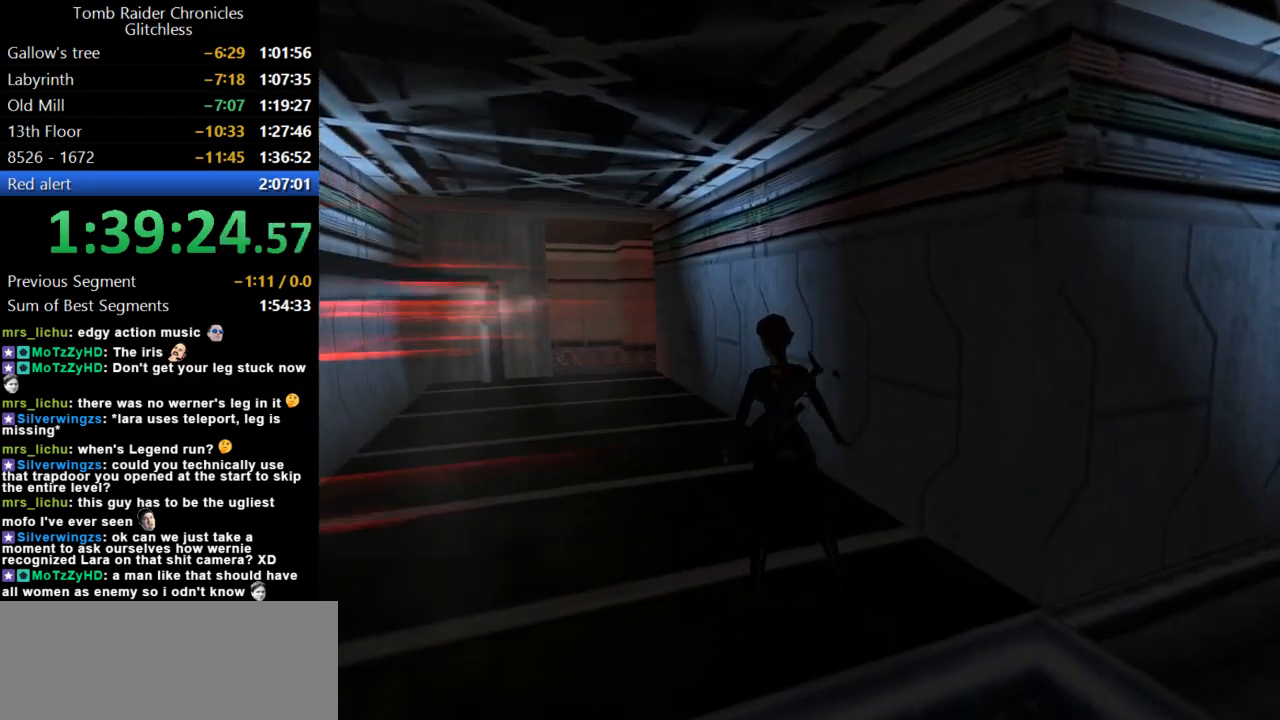
{"keys": [], "events": [[67, "left", "up"]]}
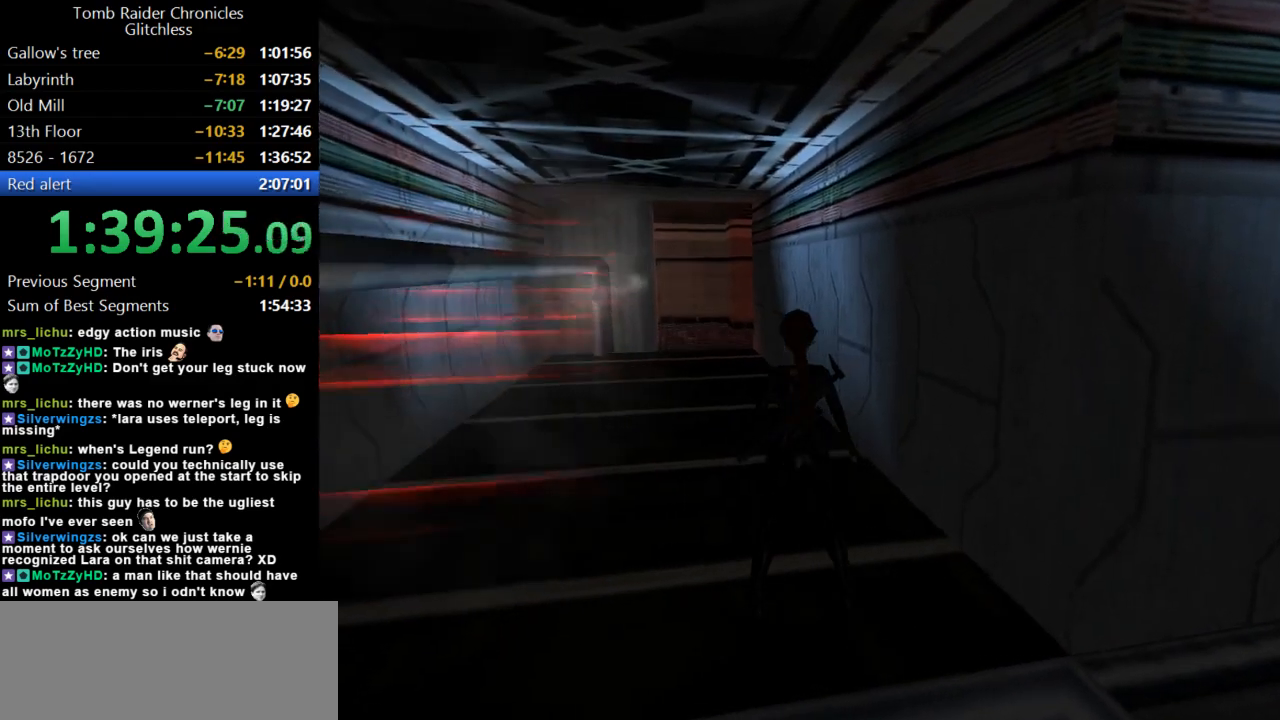
{"keys": [], "events": []}
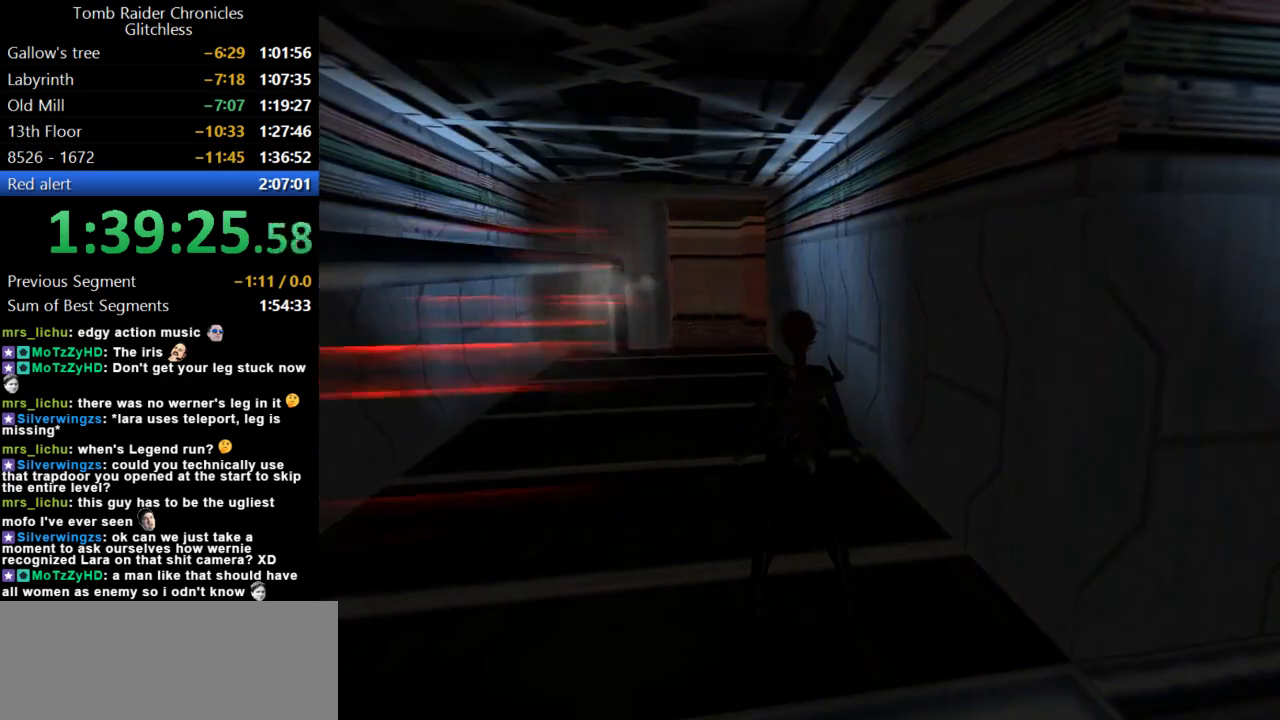
{"keys": [], "events": [[334, "left", "down"], [467, "left", "up"]]}
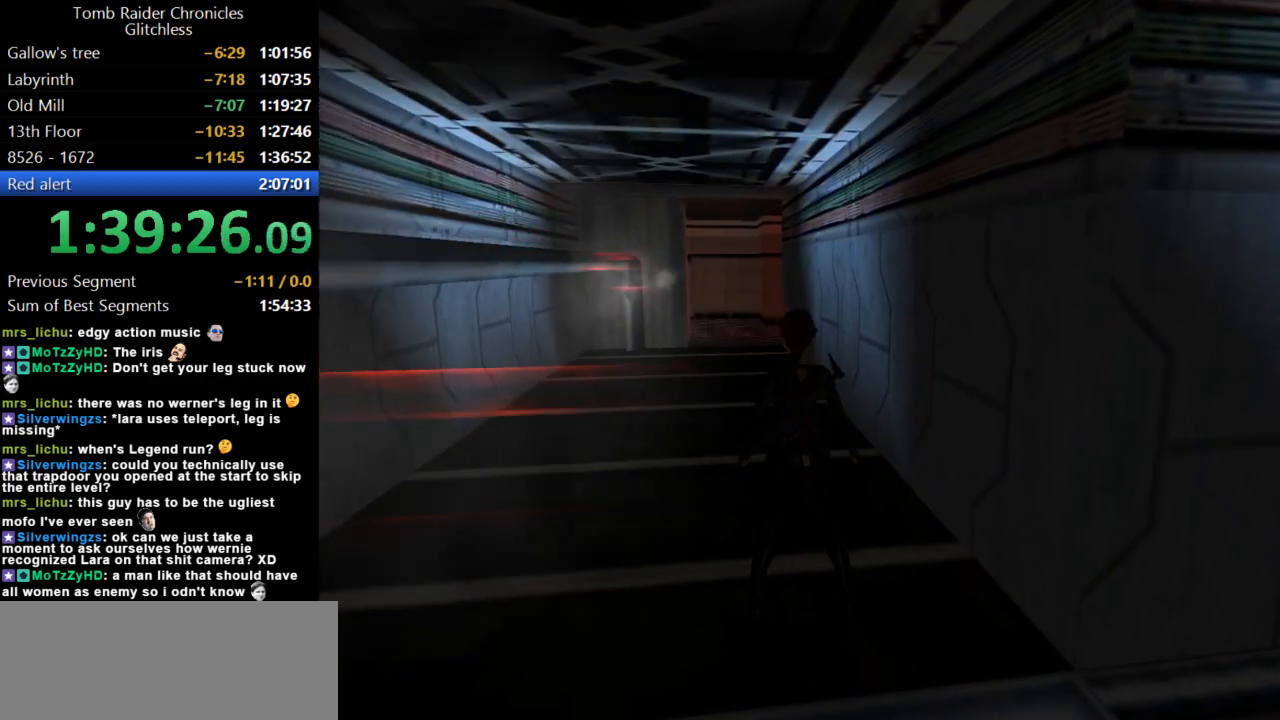
{"keys": [], "events": []}
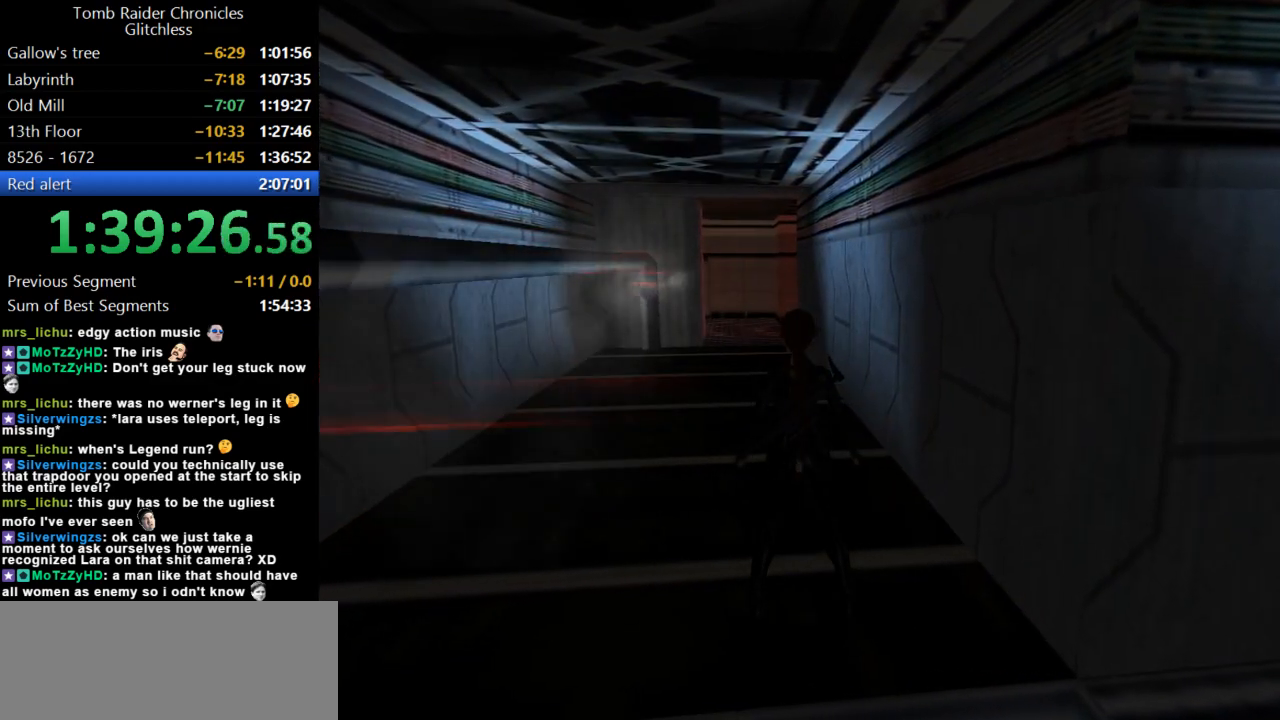
{"keys": [], "events": []}
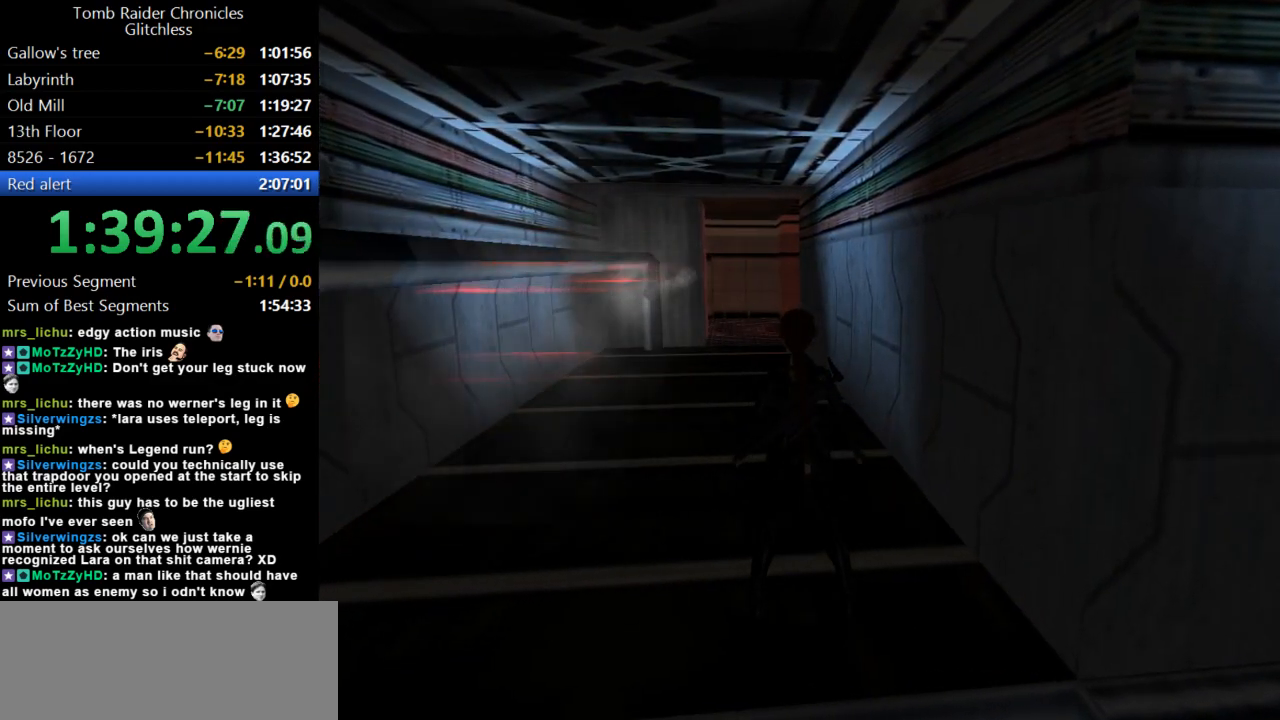
{"keys": [], "events": [[167, "roll2", "down"], [334, "roll2", "up"]]}
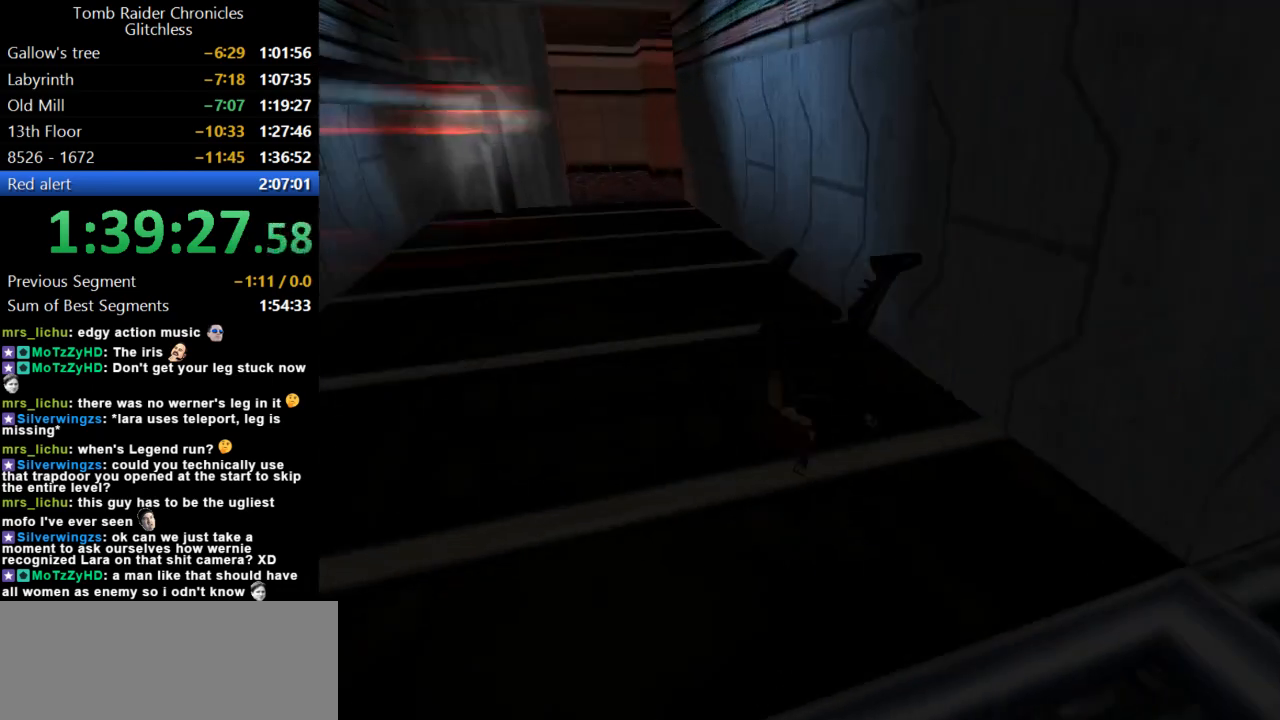
{"keys": ["right"], "events": [[234, "right", "down"]]}
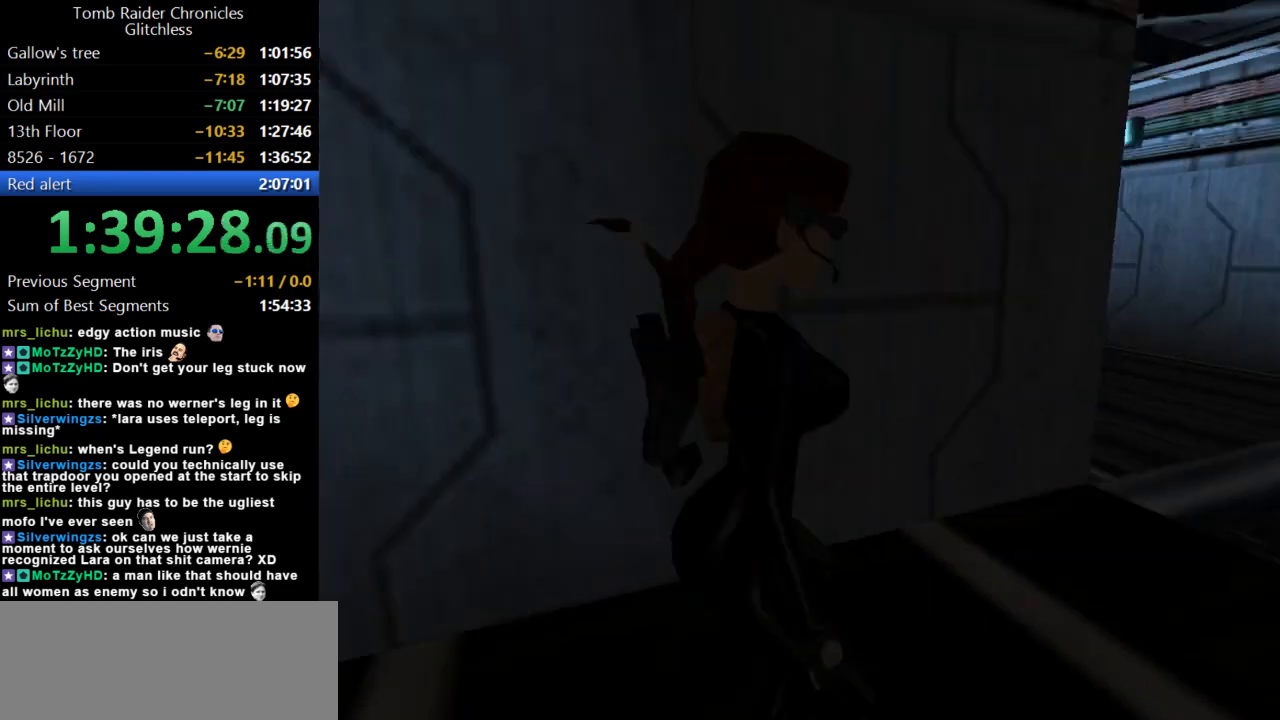
{"keys": ["right"], "events": []}
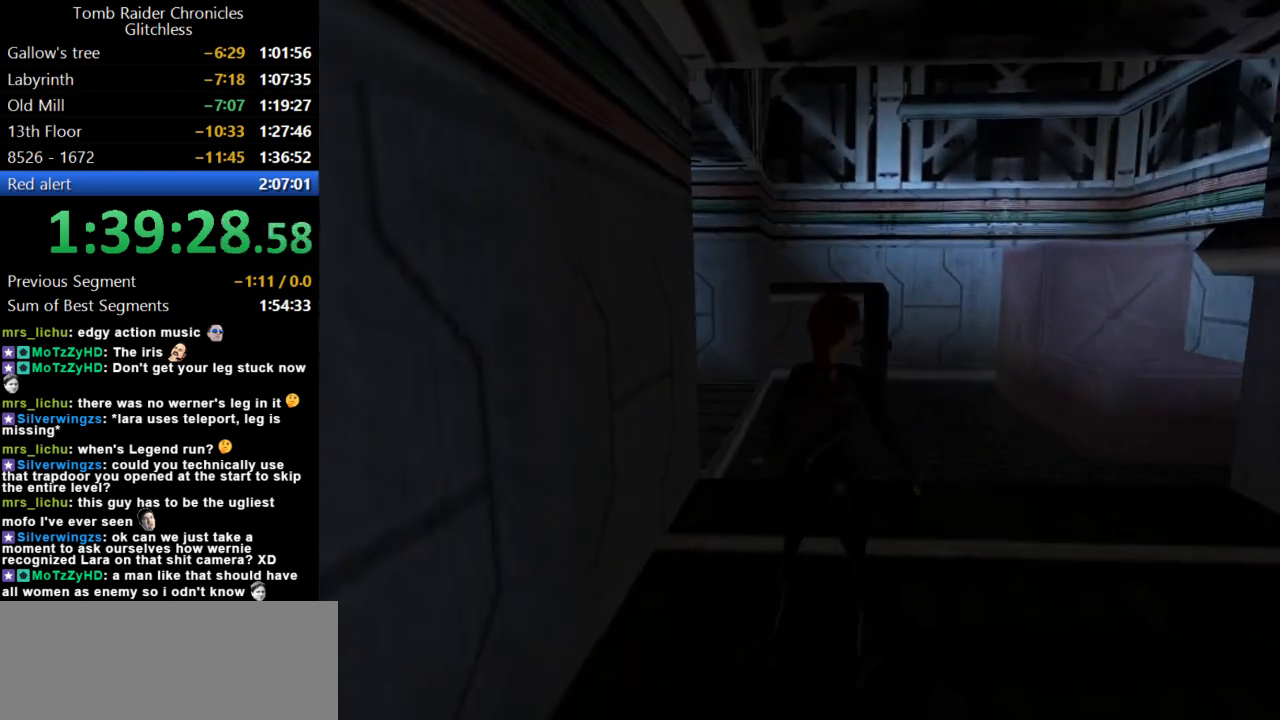
{"keys": ["right"], "events": []}
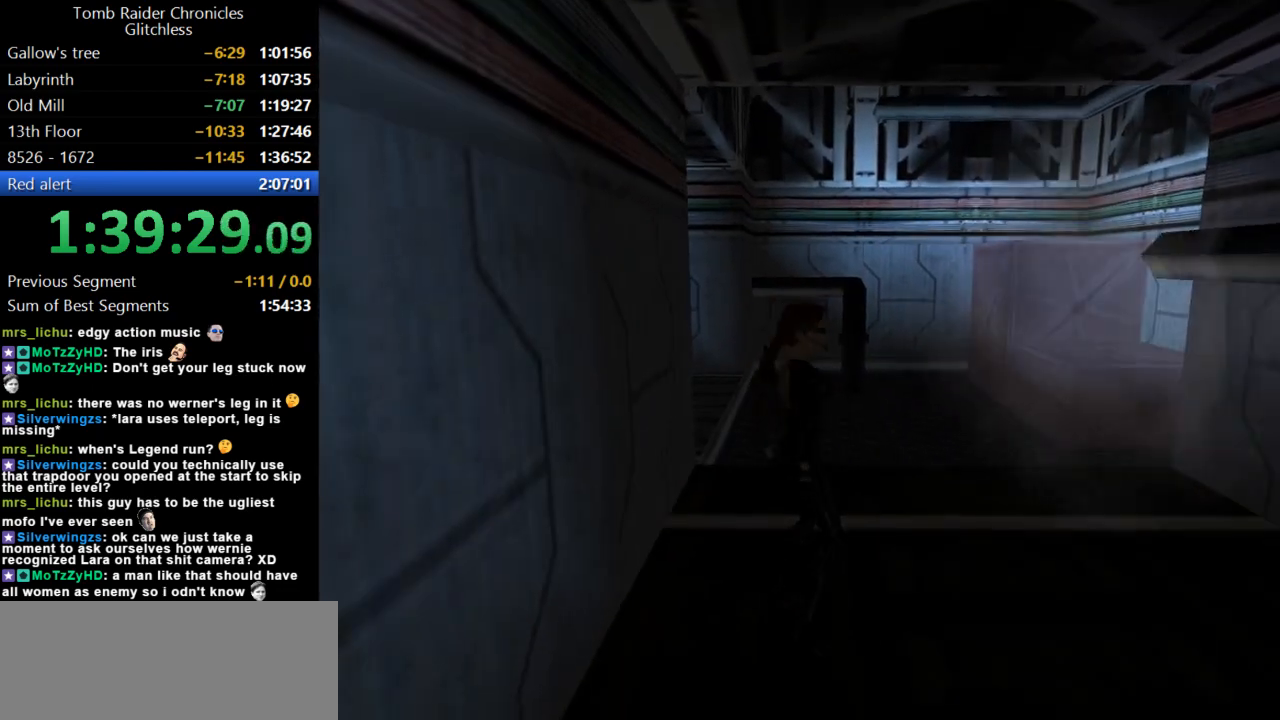
{"keys": [], "events": [[434, "right", "up"]]}
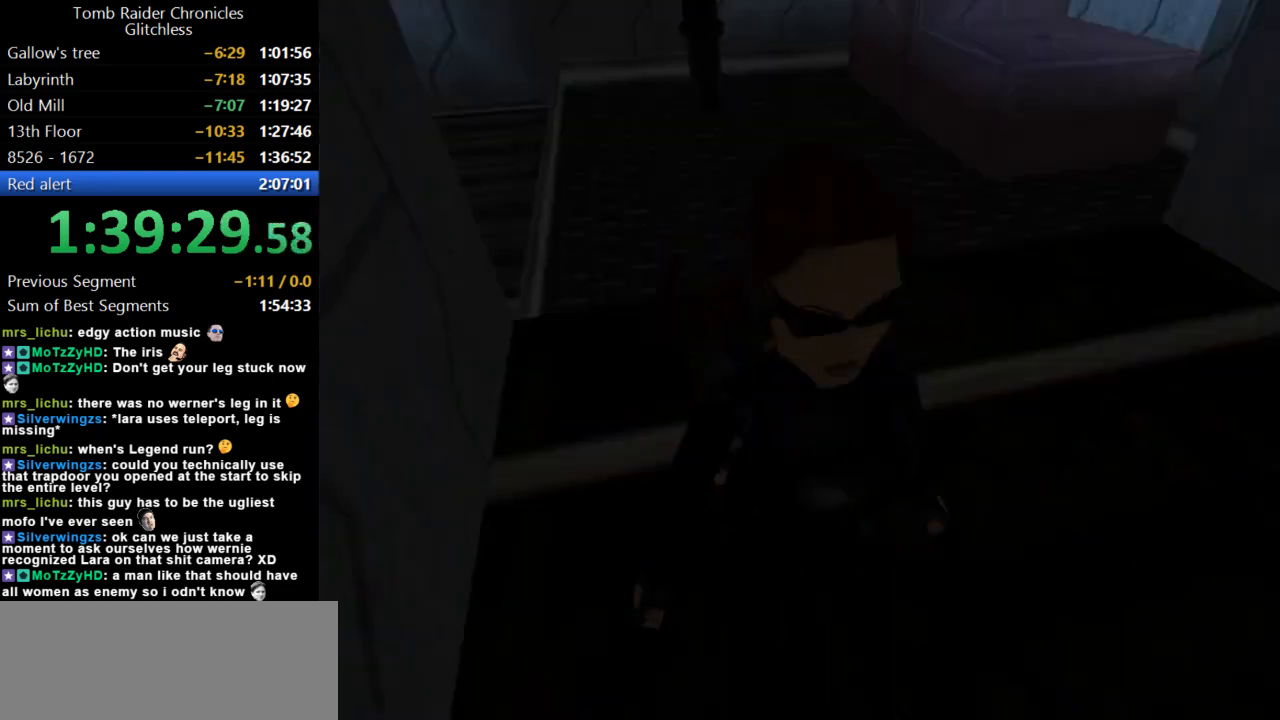
{"keys": [], "events": []}
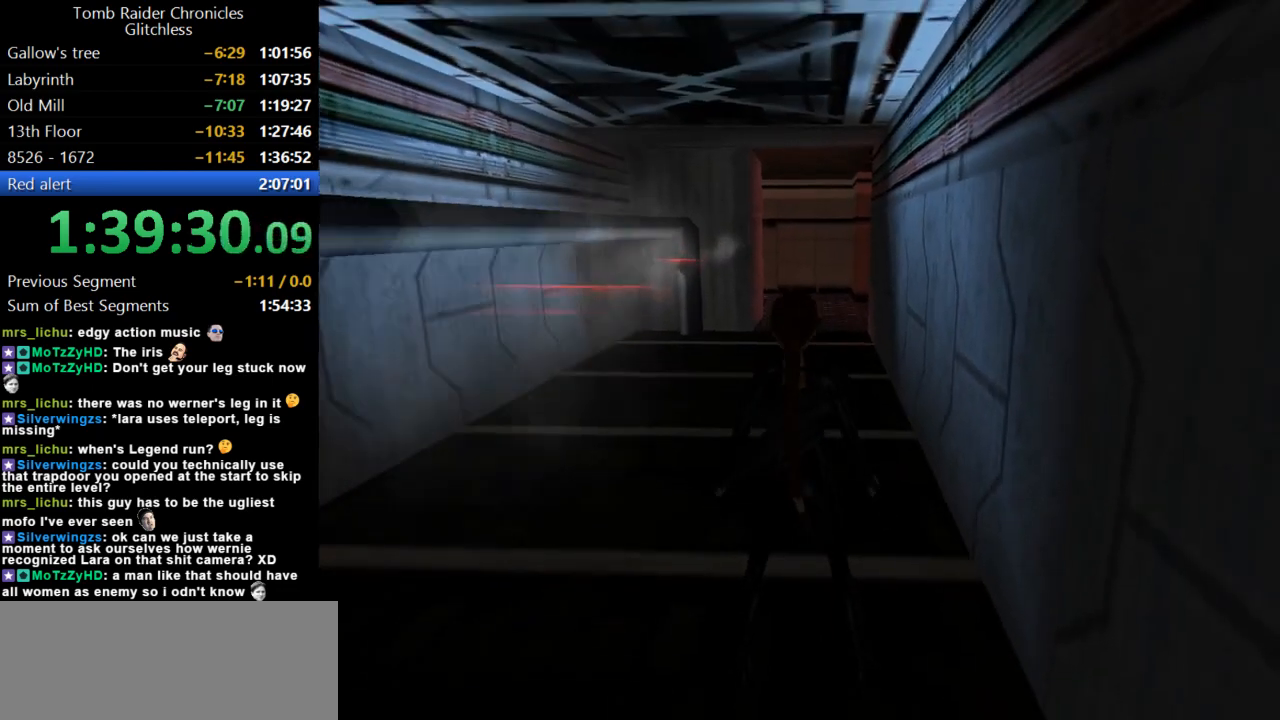
{"keys": [], "events": [[200, "left", "down"], [300, "left", "up"]]}
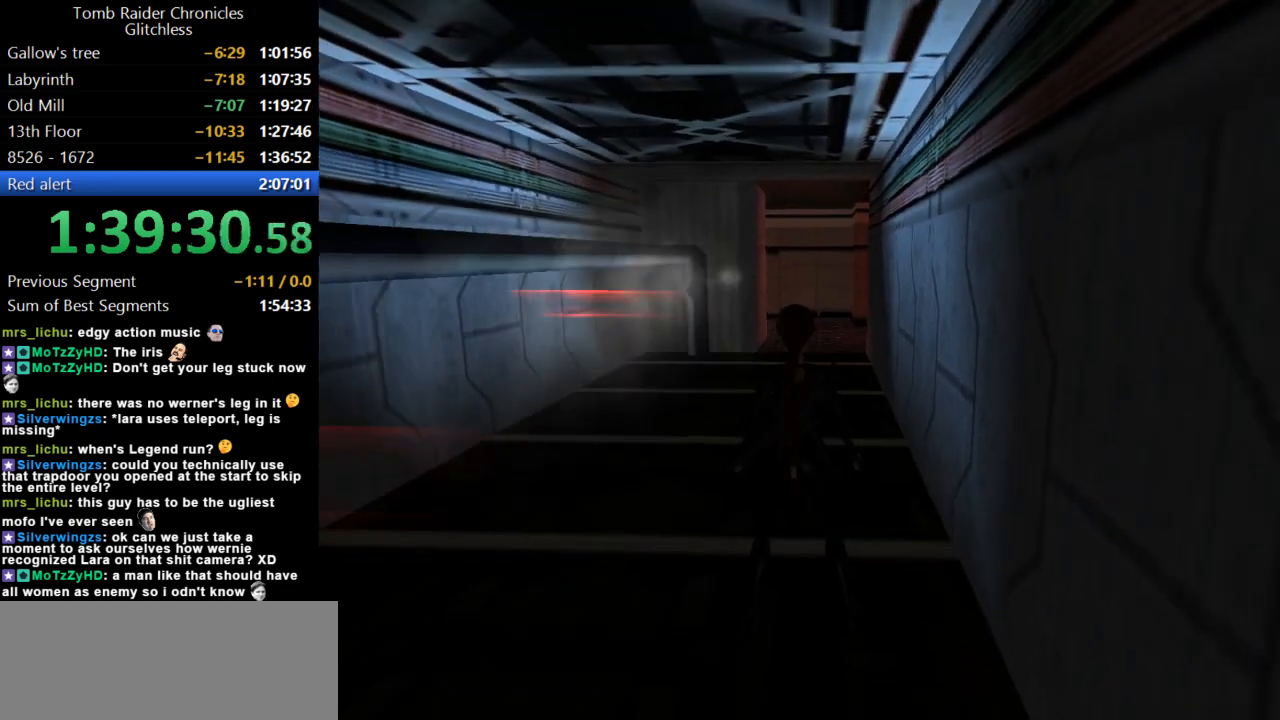
{"keys": [], "events": []}